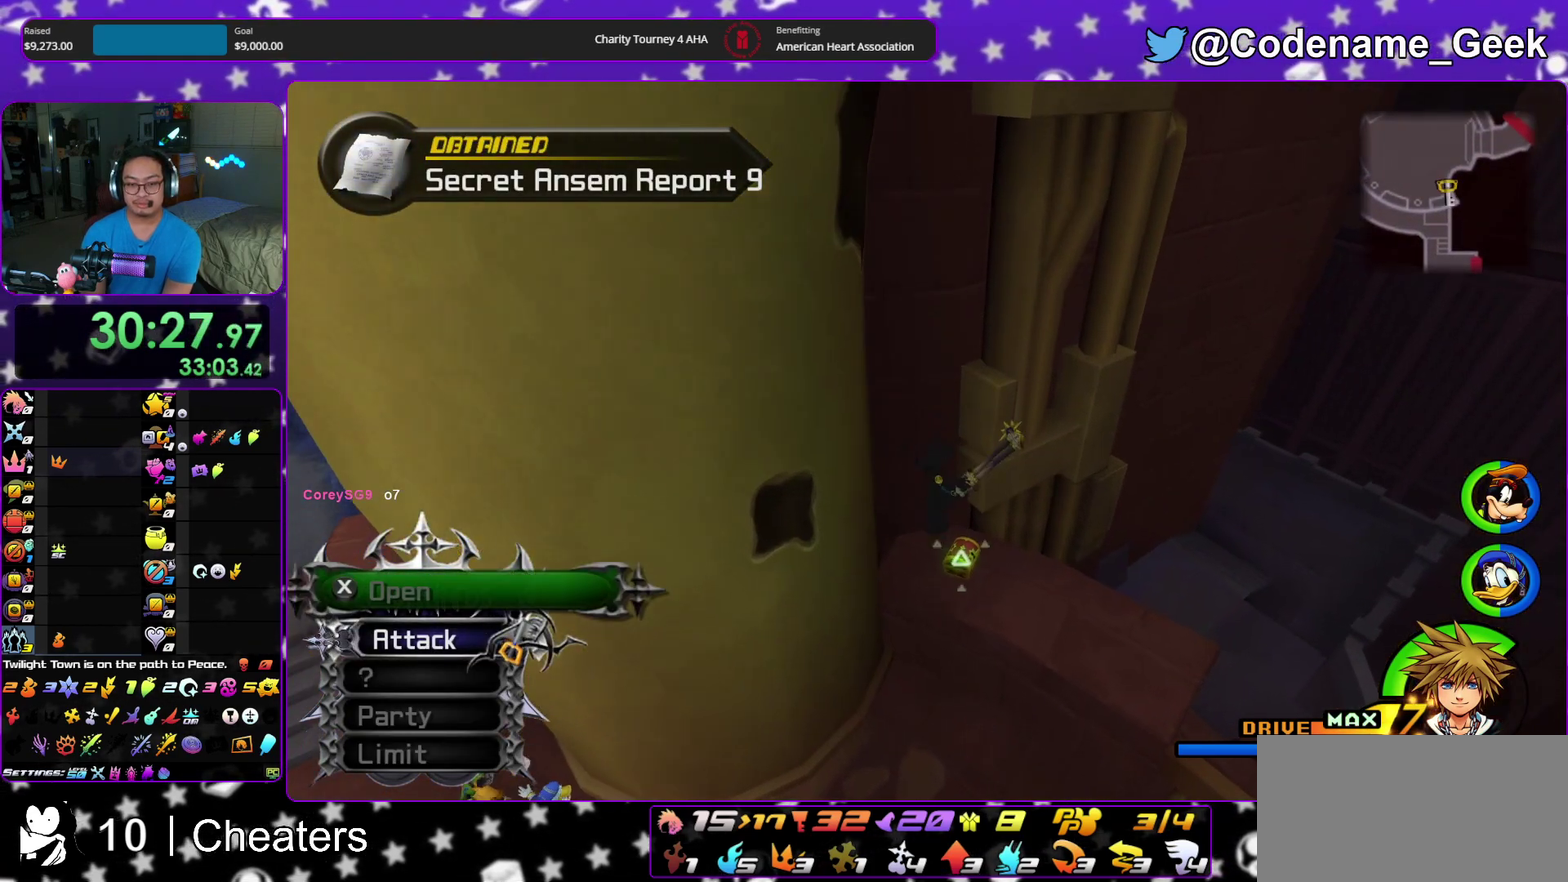
Gameplay with a controller (Nintendo layout); each line is a JSON object with the inputs held at the frame after it (dt_ms = milliseconds from this image to that frame). "events" lists button and stick changes between this image and that frame as [ms after this image, input, new state], when the widget could be followed in between. This overlay highlights the sticks when they move; stick clicks (L3 R3) are not distinguishable. Not read: HOME L3 R3 START.
{"dt_ms": 300, "buttons": [], "left_stick": "up-right", "right_stick": "center", "events": []}
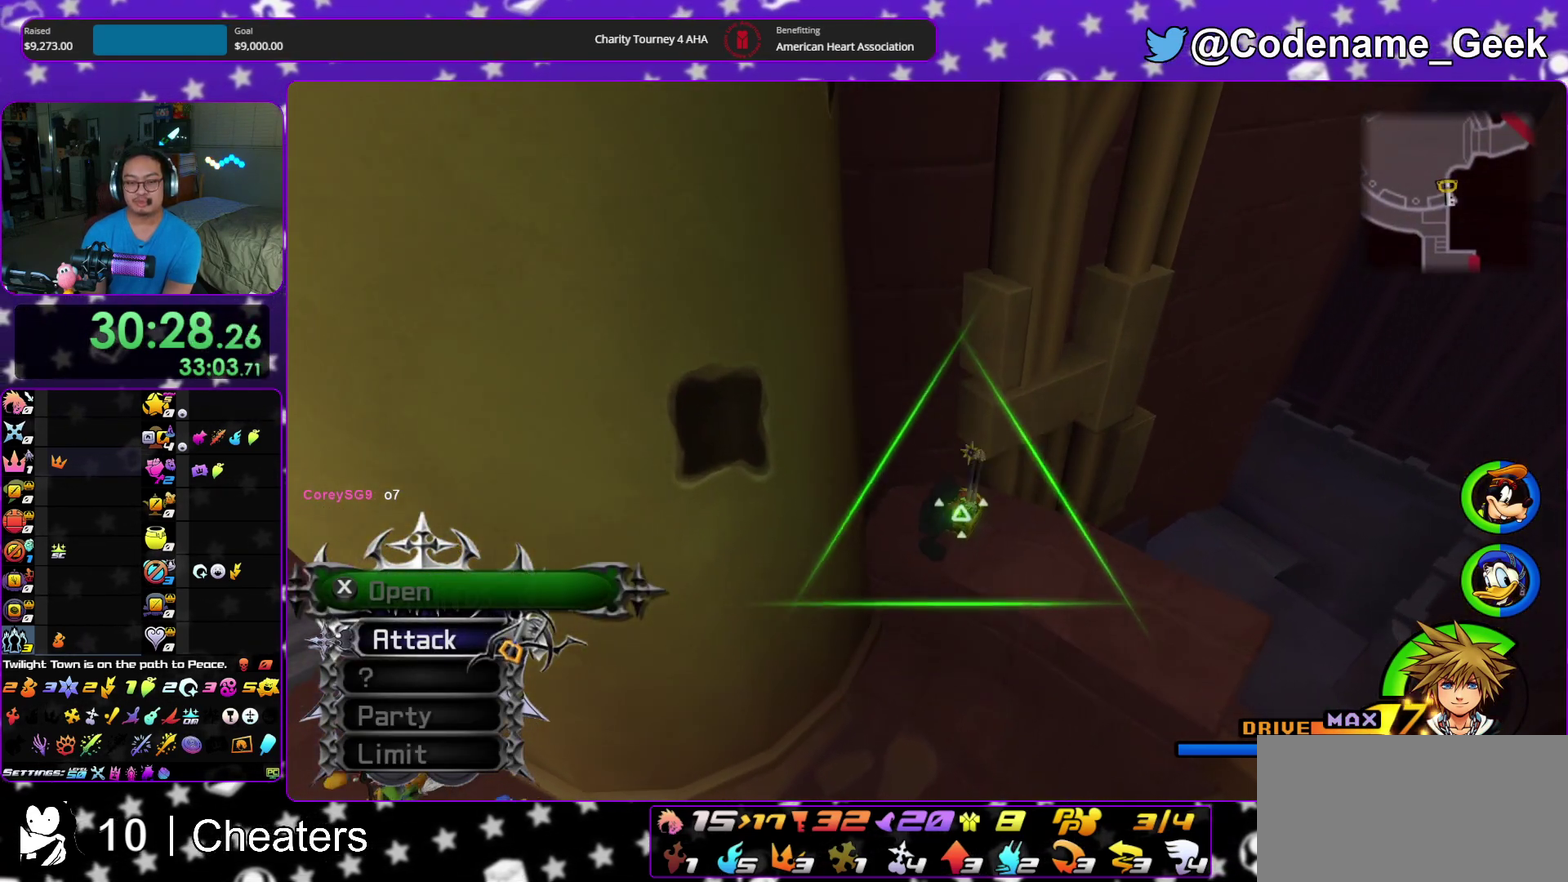
{"dt_ms": 900, "buttons": [], "left_stick": "center", "right_stick": "center", "events": [[83, "left_stick", "right"], [133, "left_stick", "down-right"], [250, "left_stick", "right"], [333, "left_stick", "up-right"], [383, "right_stick", "left"], [433, "left_stick", "up"], [533, "X", "down"], [617, "X", "up"], [717, "left_stick", "center"], [733, "X", "down"], [817, "right_stick", "center"], [833, "X", "up"]]}
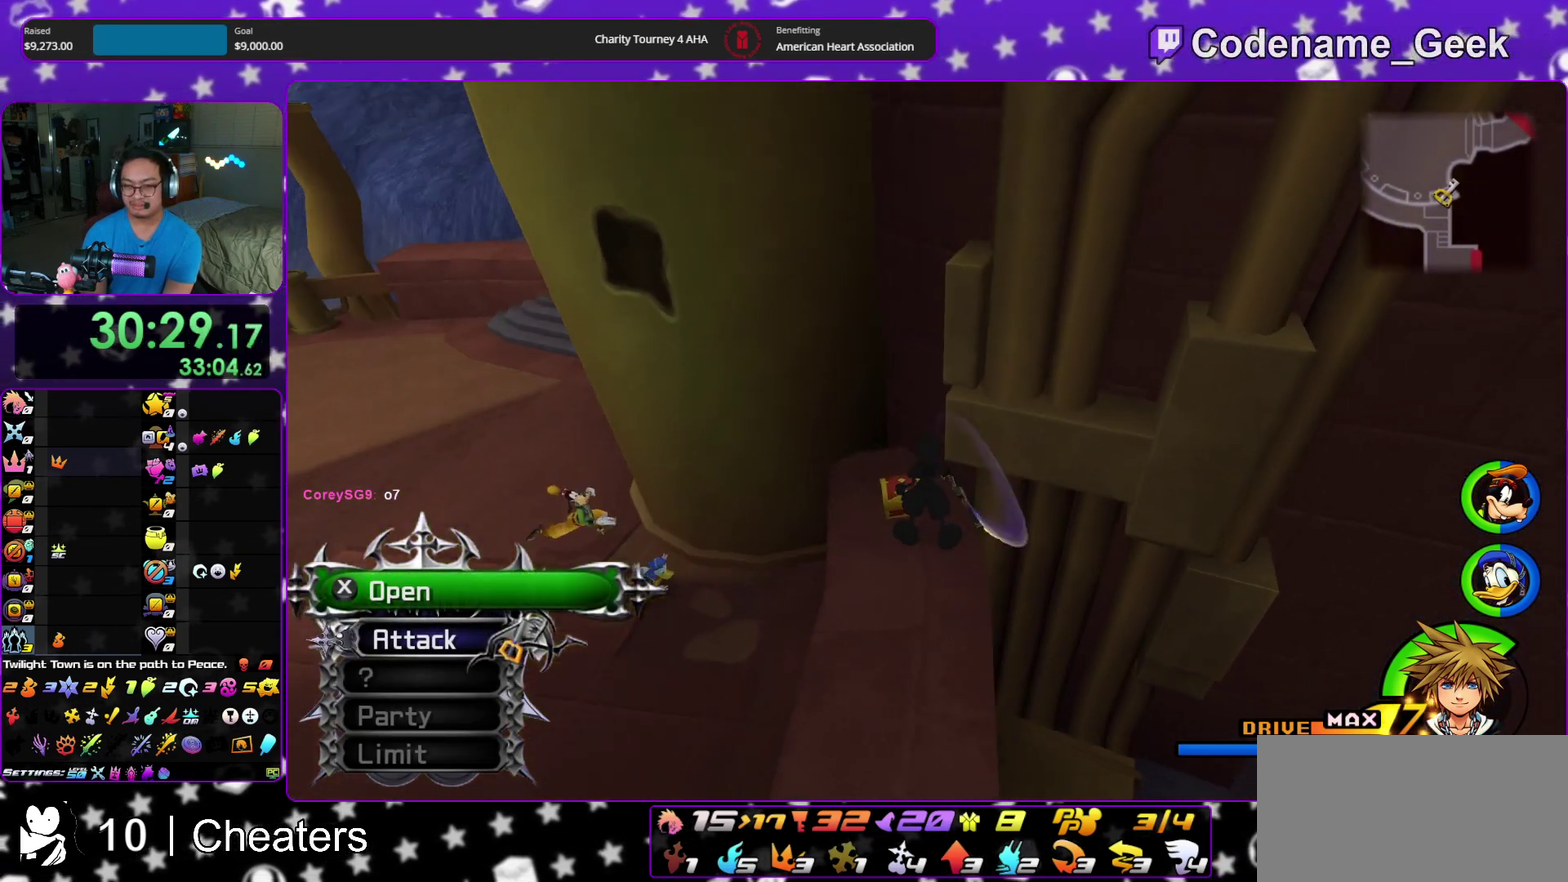
{"dt_ms": 300, "buttons": ["X"], "left_stick": "center", "right_stick": "center", "events": [[17, "X", "down"], [117, "X", "up"], [200, "X", "down"]]}
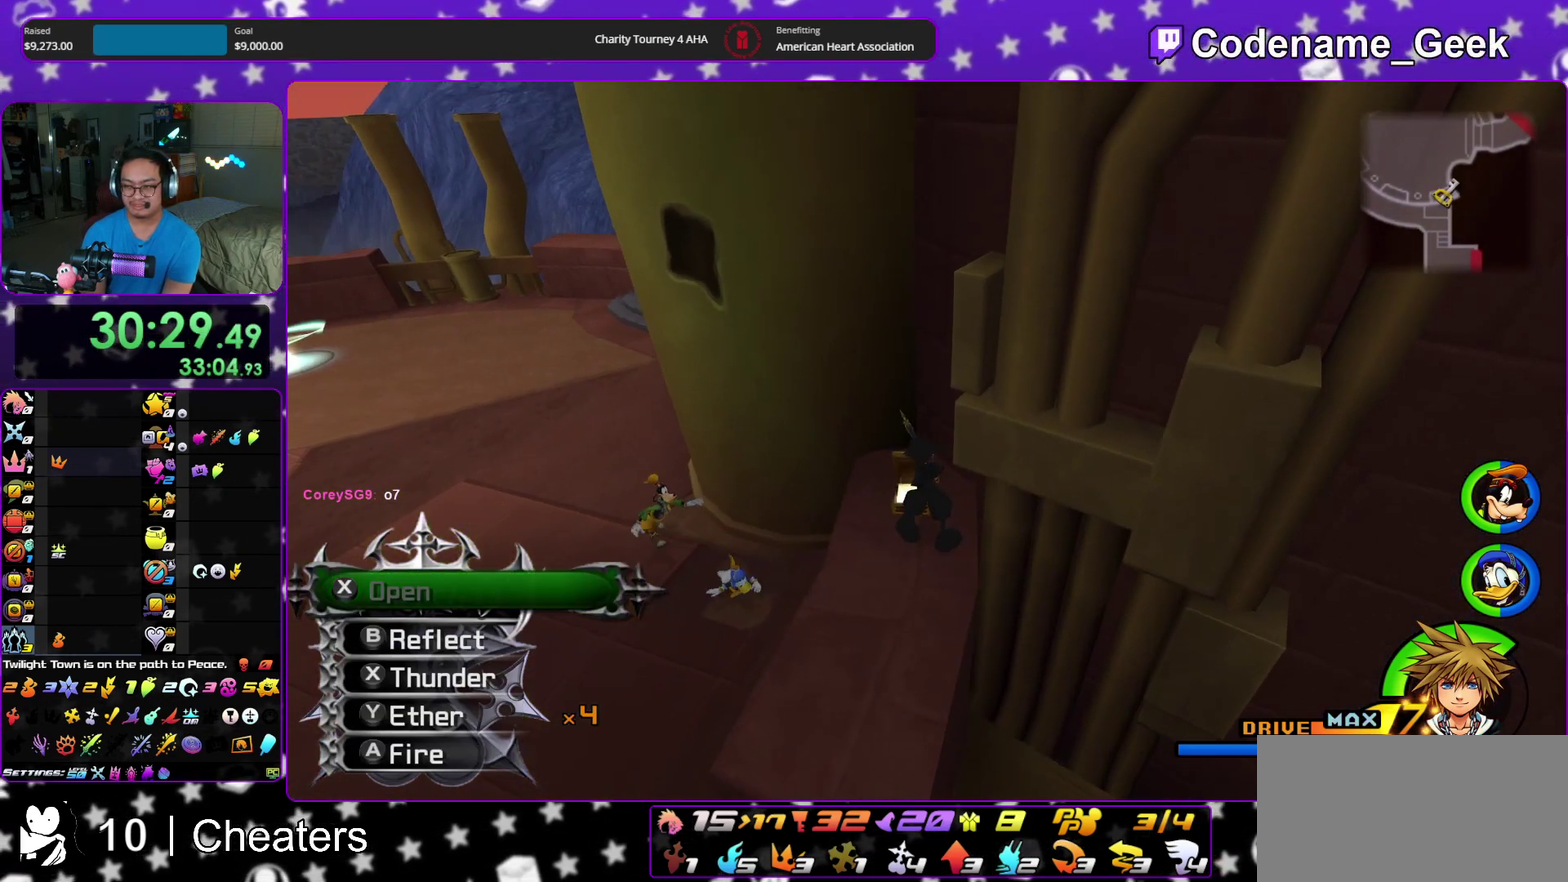
{"dt_ms": 600, "buttons": ["Y"], "left_stick": "right", "right_stick": "center"}
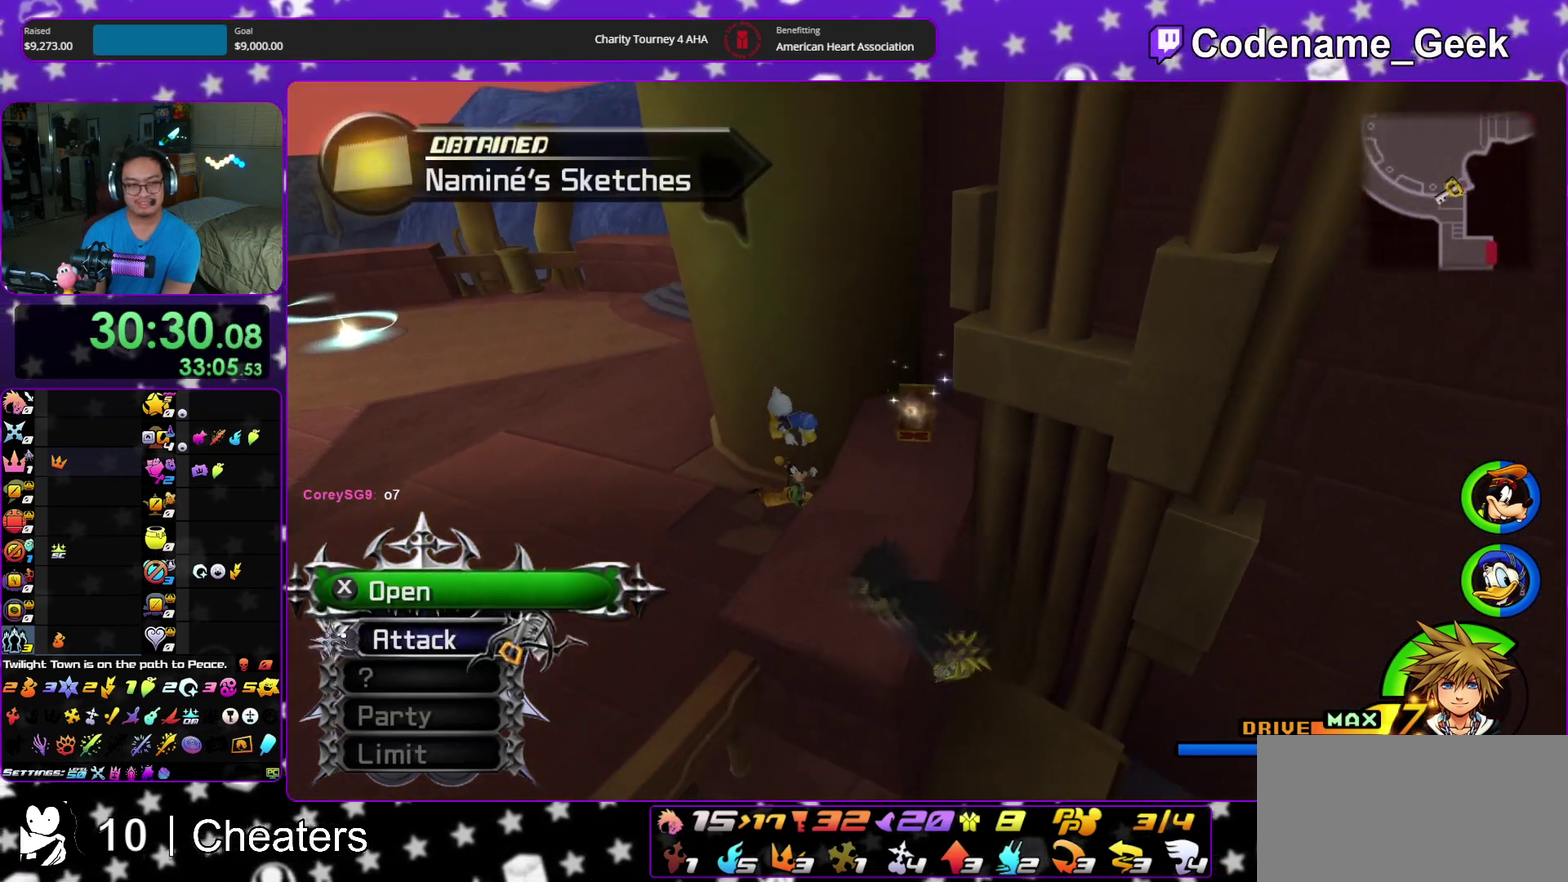
{"dt_ms": 400, "buttons": [], "left_stick": "up", "right_stick": "center"}
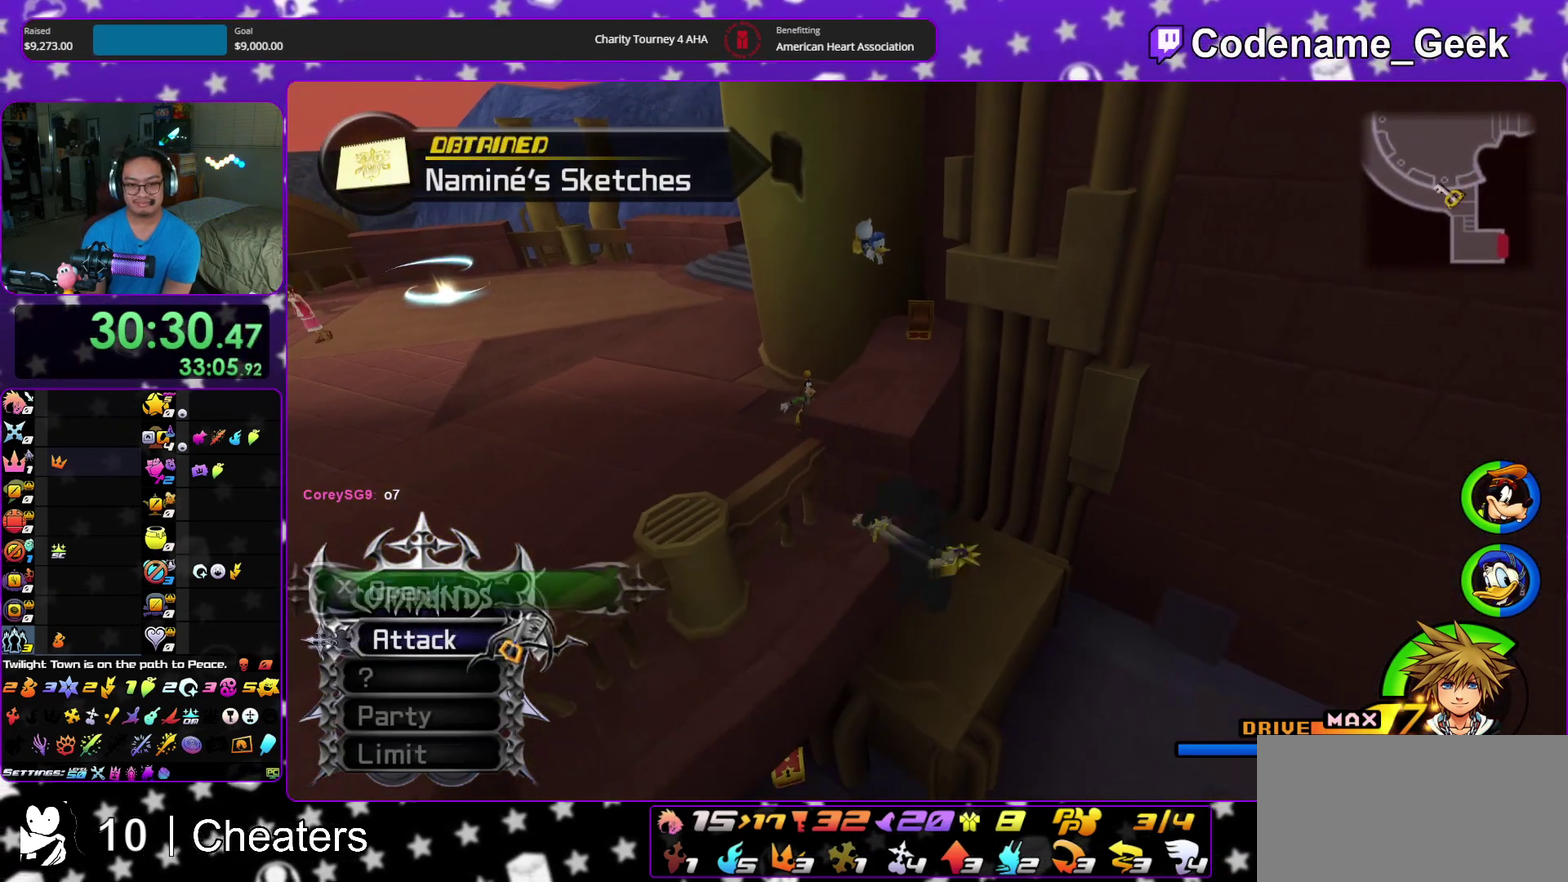
{"dt_ms": 500, "buttons": [], "left_stick": "center", "right_stick": "center", "events": [[133, "right_stick", "left"], [167, "left_stick", "up-right"], [200, "right_stick", "center"], [267, "left_stick", "up"], [400, "left_stick", "center"], [400, "right_stick", "left"], [467, "right_stick", "center"]]}
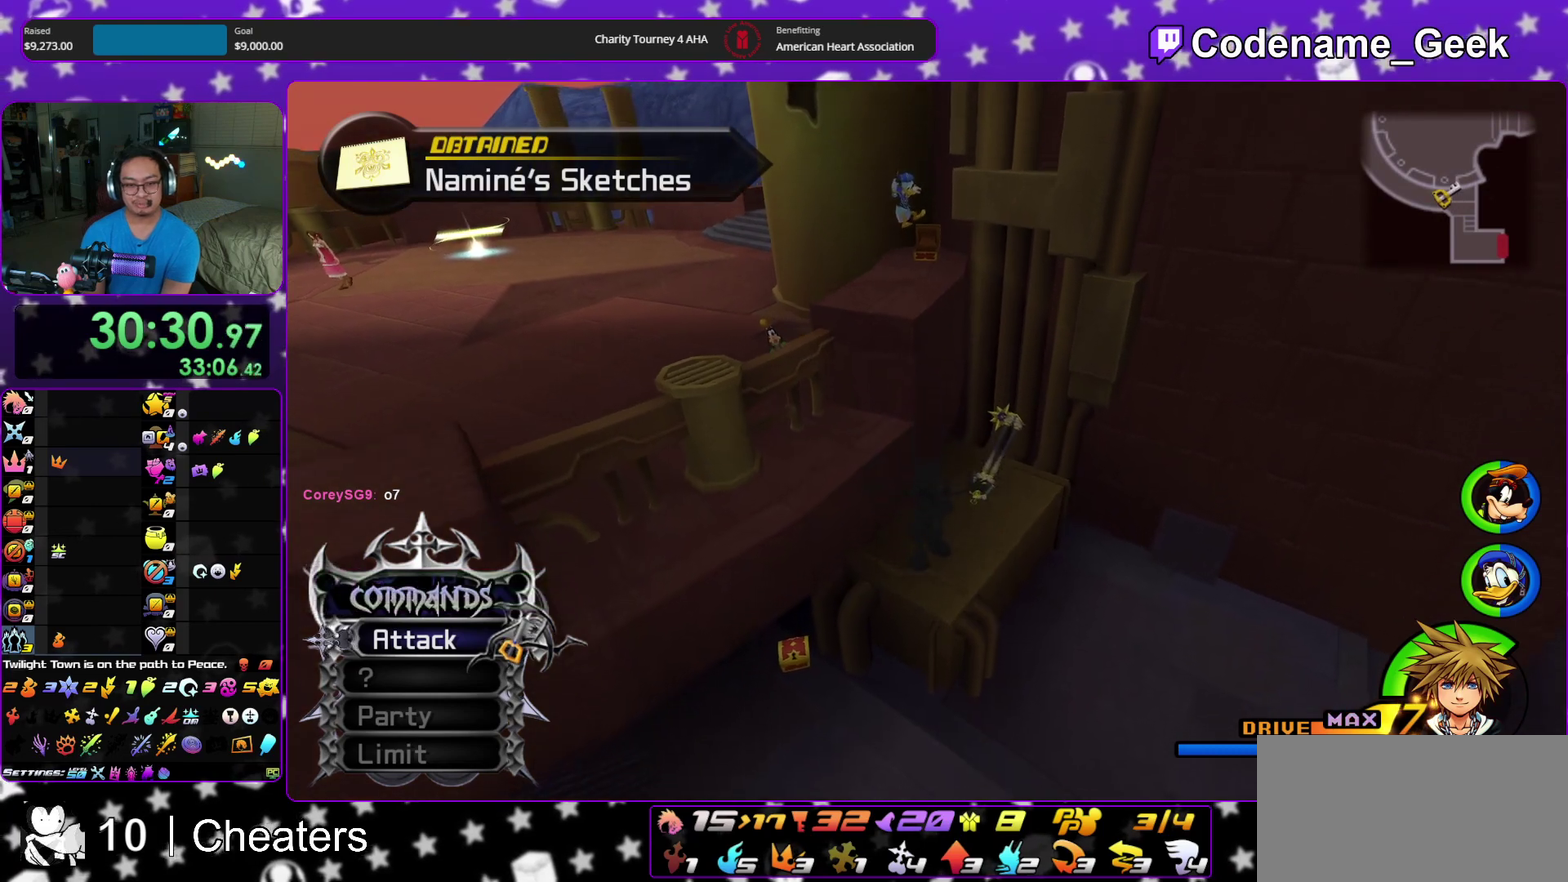
{"dt_ms": 500, "buttons": [], "left_stick": "up-left", "right_stick": "center", "events": [[33, "left_stick", "left"], [200, "left_stick", "up-left"]]}
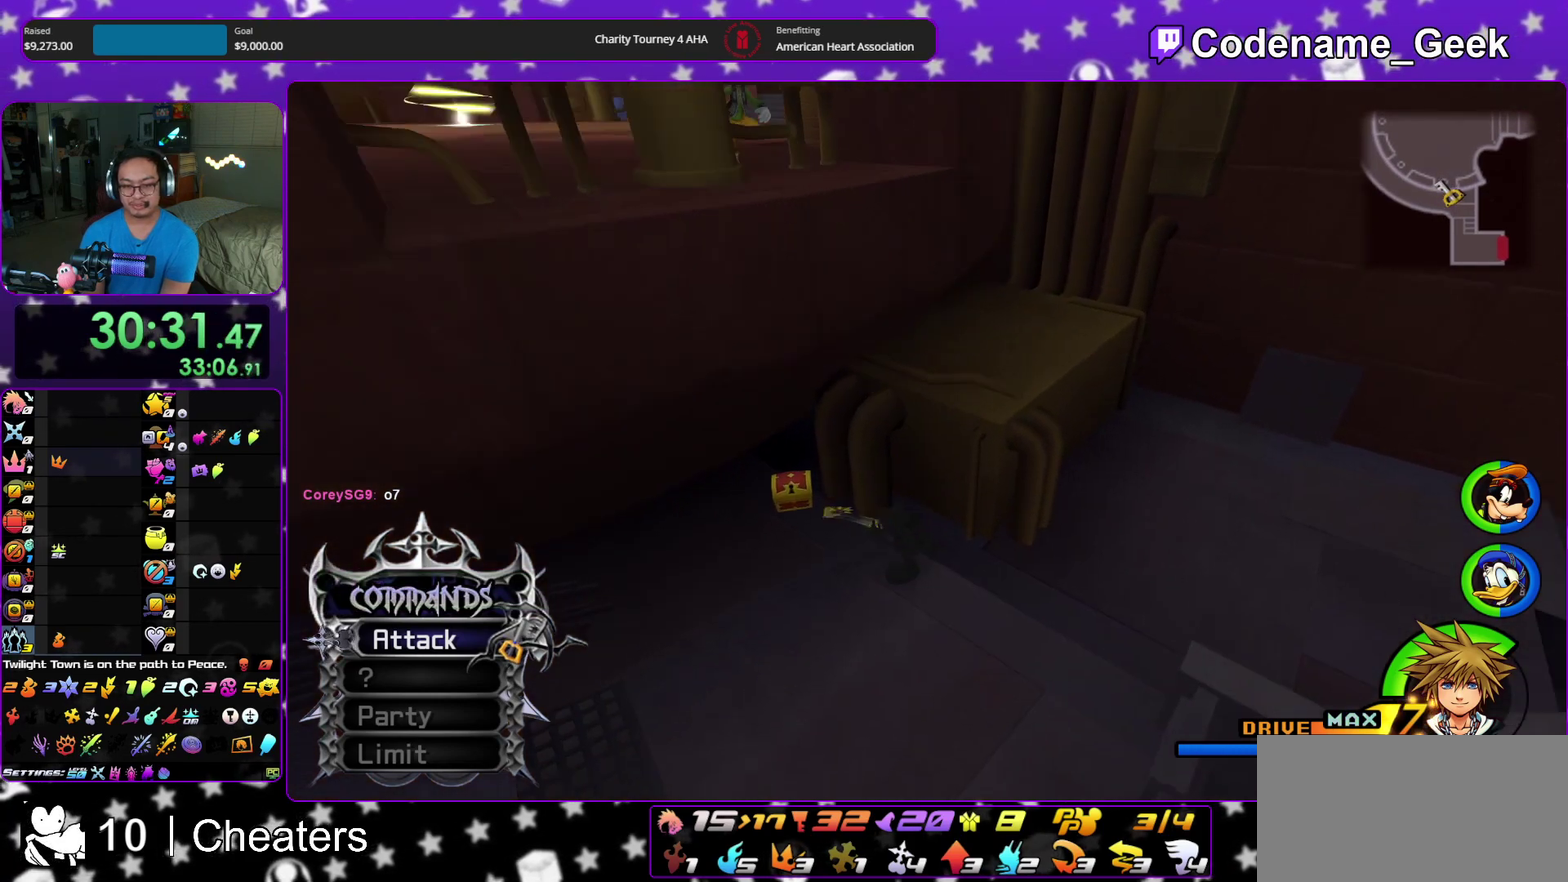
{"dt_ms": 400, "buttons": [], "left_stick": "up-left", "right_stick": "right", "events": [[83, "left_stick", "left"], [83, "right_stick", "right"], [267, "X", "down"], [367, "X", "up"], [367, "left_stick", "up-left"]]}
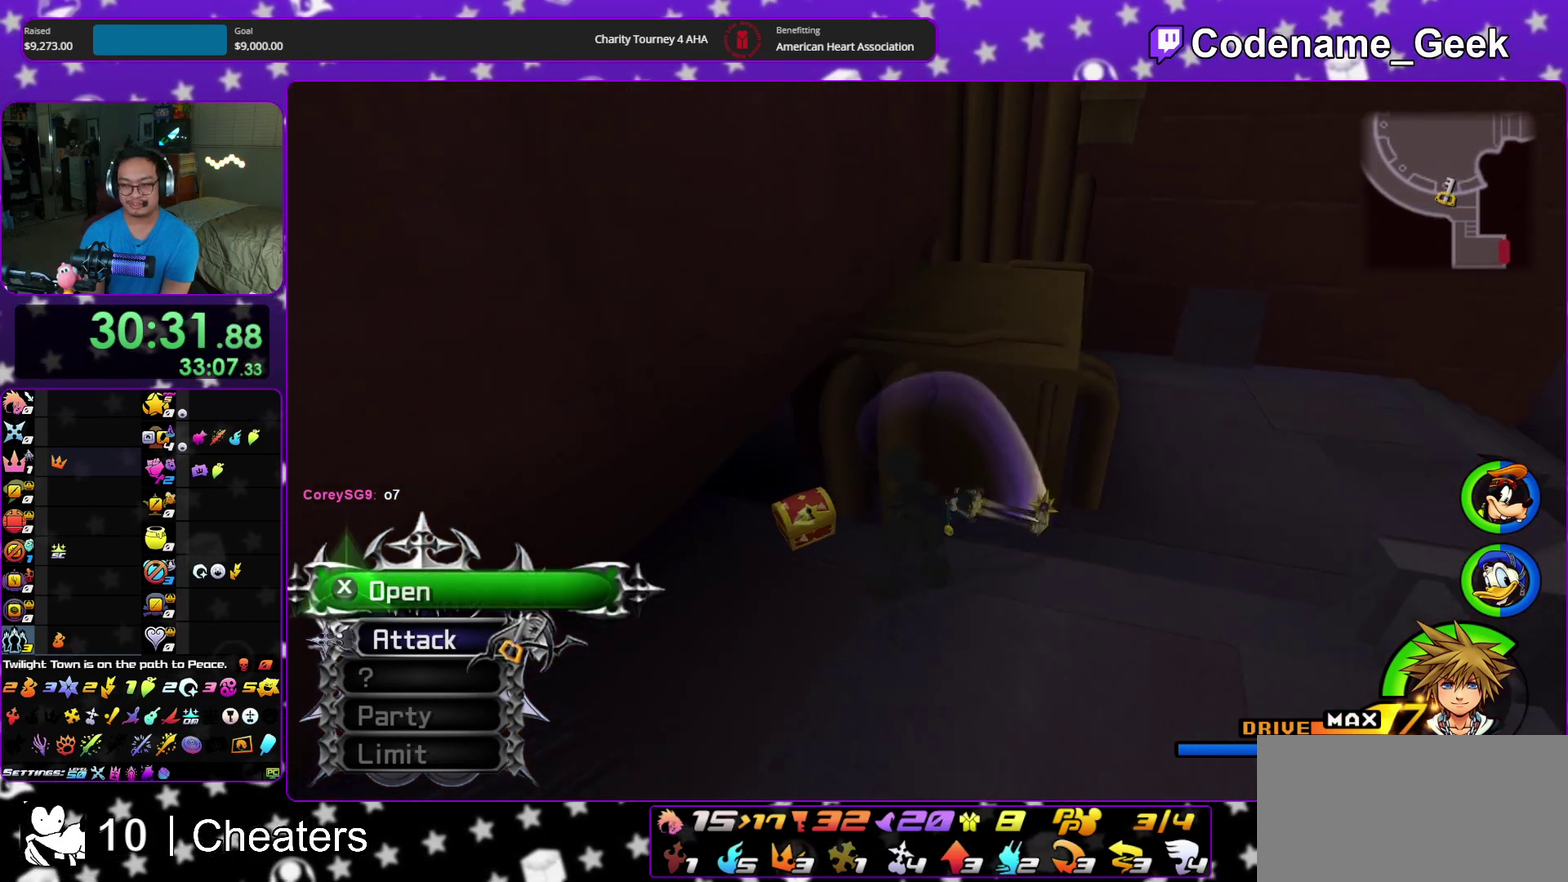
{"dt_ms": 600, "buttons": [], "left_stick": "center", "right_stick": "left", "events": [[33, "left_stick", "up-right"], [67, "X", "down"], [150, "left_stick", "center"], [167, "X", "up"], [283, "X", "down"], [300, "right_stick", "center"], [350, "X", "up"], [450, "X", "down"], [533, "X", "up"], [600, "right_stick", "left"]]}
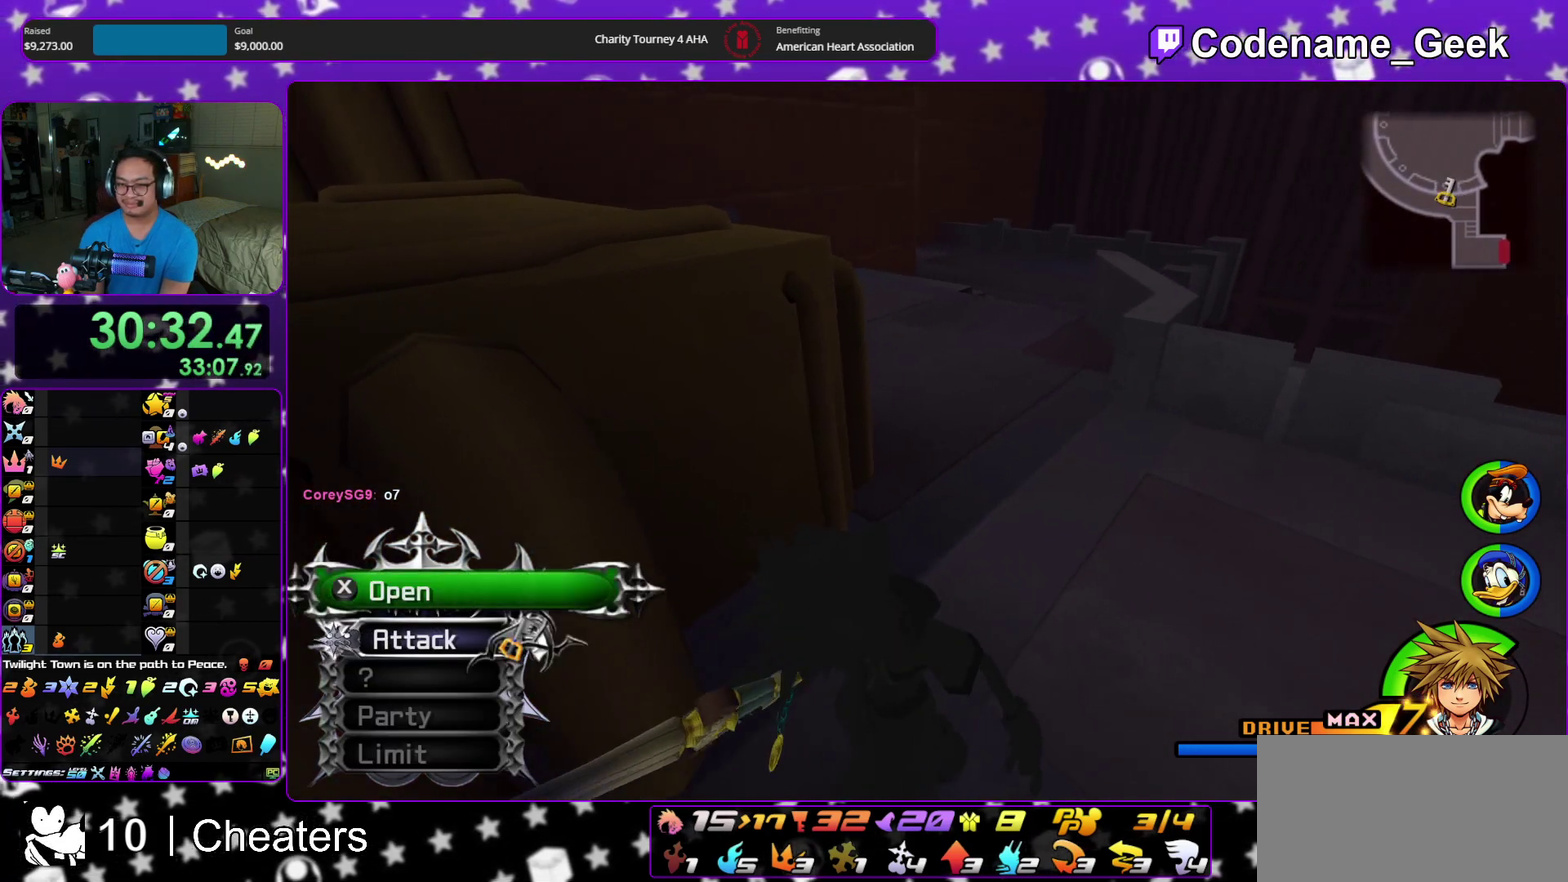
{"dt_ms": 300, "buttons": [], "left_stick": "up", "right_stick": "center", "events": [[67, "right_stick", "center"], [283, "left_stick", "up"]]}